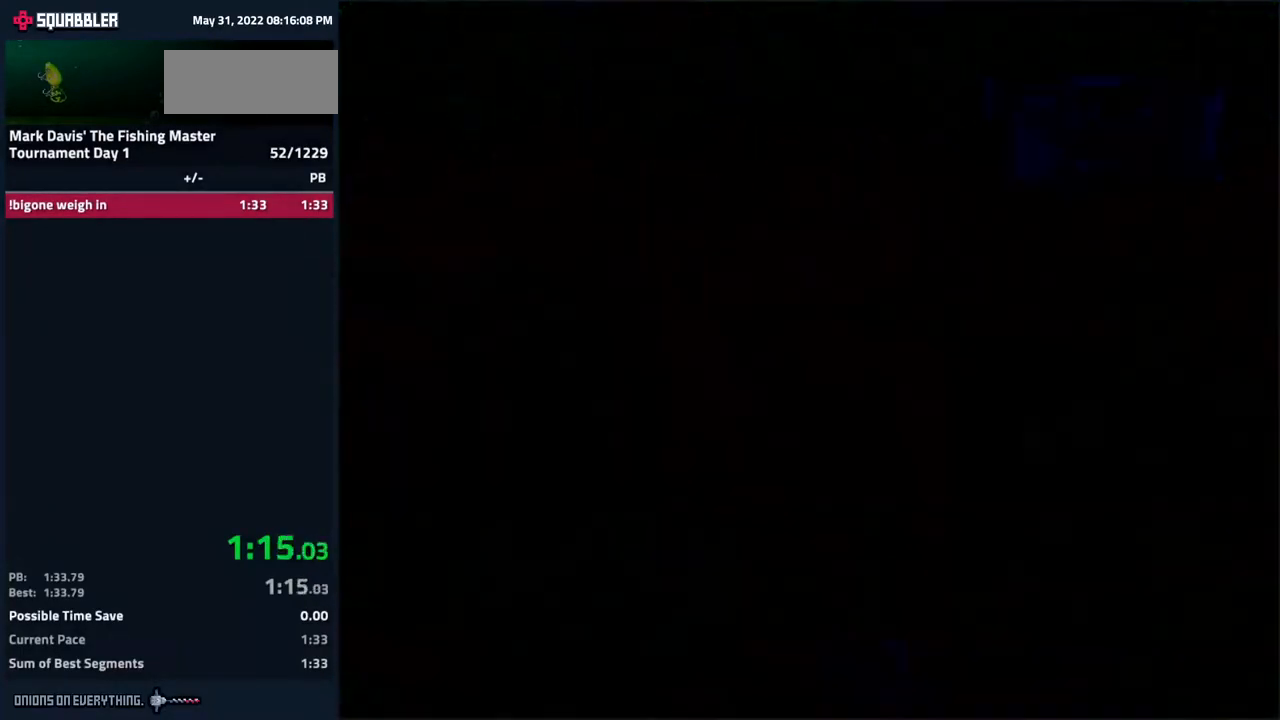
Gameplay with a controller (Nintendo layout); each line is a JSON object with the inputs held at the frame after it. "events" lists button and stick changes between this image and that frame as [ms after this image, input, new state], when the widget could be followed in between. Not read: L3 R3.
{"buttons": ["A"], "events": [[33, "A", "down"], [83, "A", "up"], [100, "DPAD_DOWN", "up"], [117, "A", "down"], [167, "A", "up"], [183, "A", "down"], [267, "A", "up"], [283, "A", "down"], [317, "A", "up"], [350, "A", "down"], [433, "A", "up"], [467, "A", "down"]]}
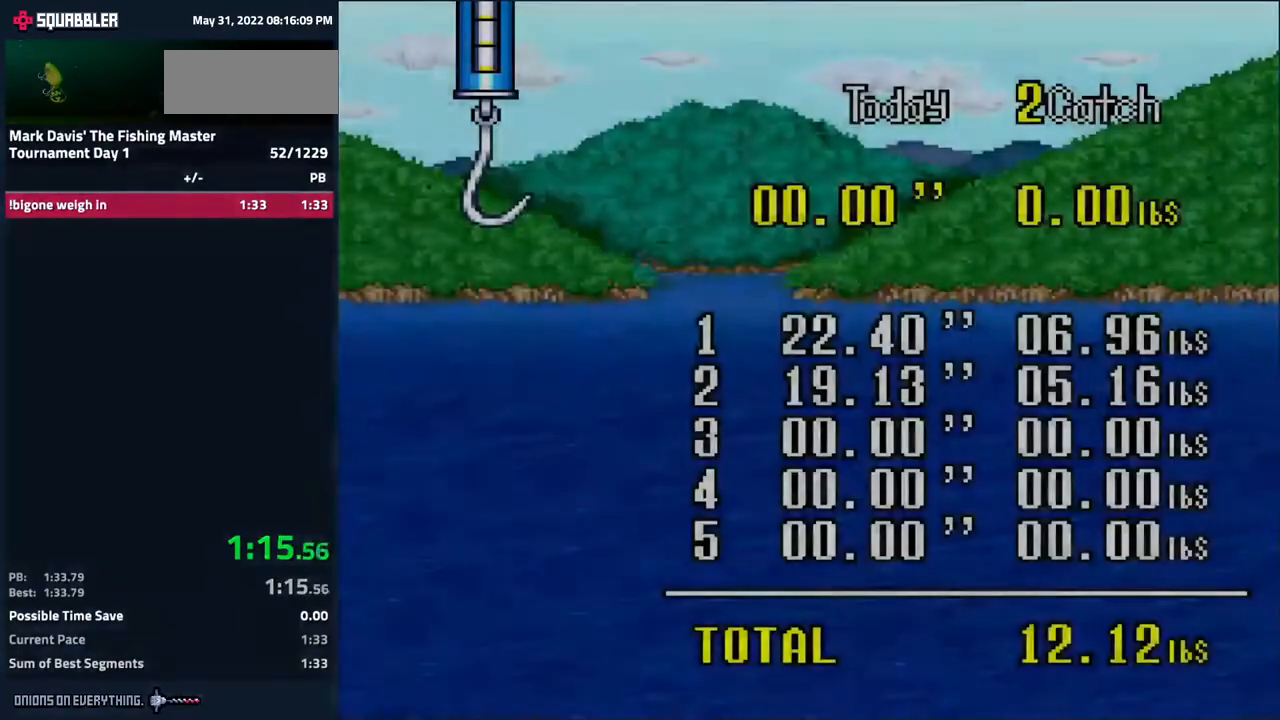
{"buttons": ["A"], "events": [[100, "A", "up"], [133, "A", "down"], [350, "A", "up"], [383, "A", "down"], [450, "A", "up"], [483, "A", "down"]]}
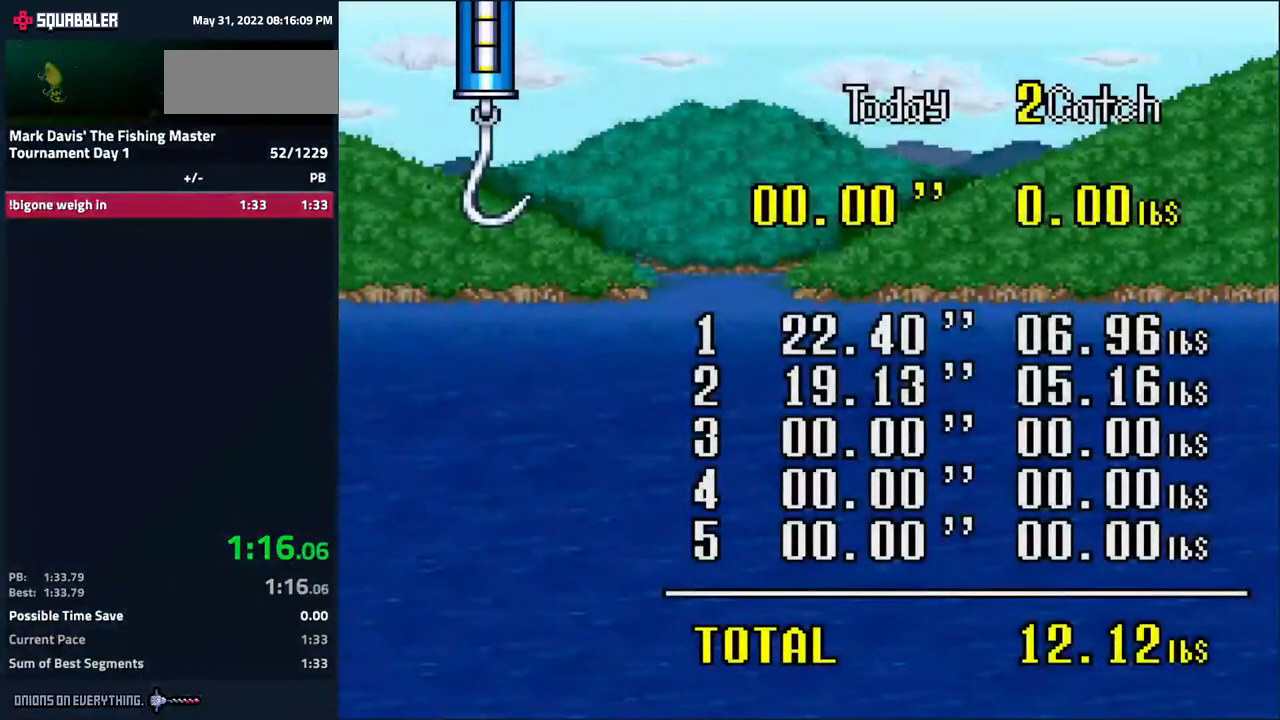
{"buttons": ["A"], "events": [[17, "A", "up"], [67, "A", "down"], [100, "A", "up"], [167, "A", "down"], [200, "A", "up"], [233, "A", "down"], [300, "A", "up"], [317, "A", "down"], [383, "A", "up"], [417, "A", "down"], [467, "A", "up"], [500, "A", "down"]]}
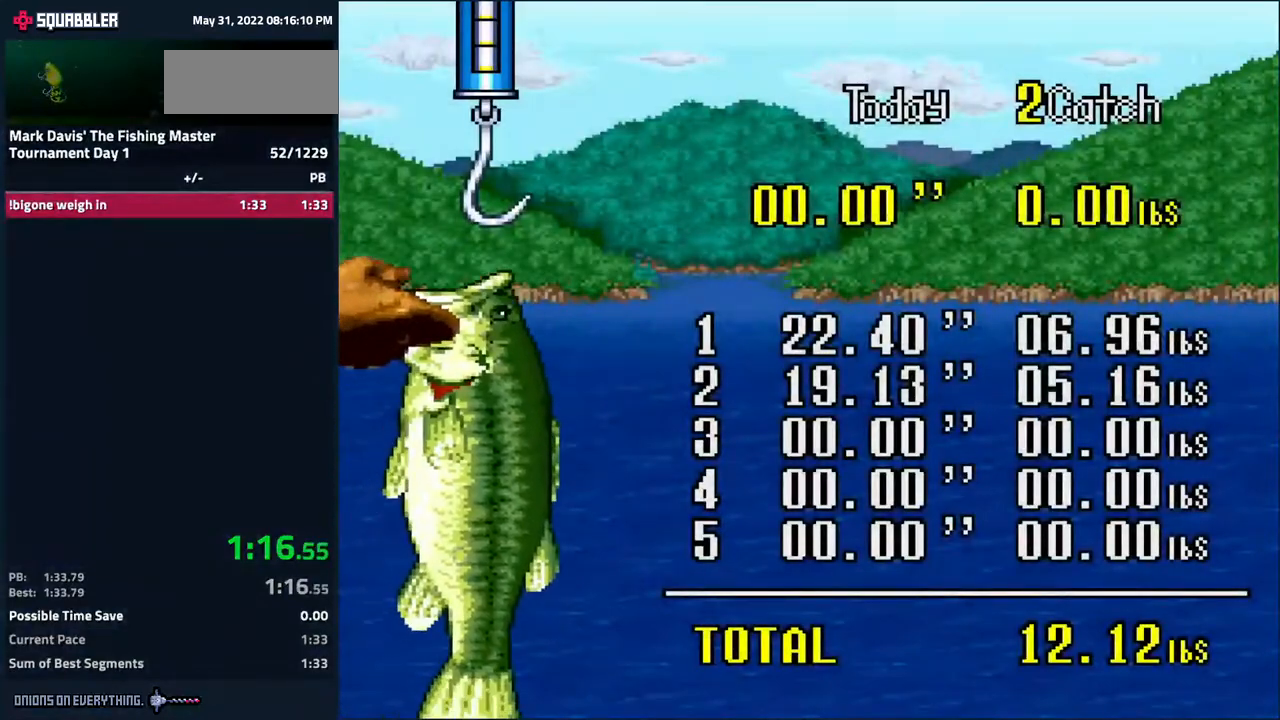
{"buttons": [], "events": [[33, "A", "up"], [83, "A", "down"], [133, "A", "up"], [183, "A", "down"], [250, "A", "up"], [283, "A", "down"], [300, "A", "up"], [350, "A", "down"], [400, "A", "up"], [433, "A", "down"], [500, "A", "up"]]}
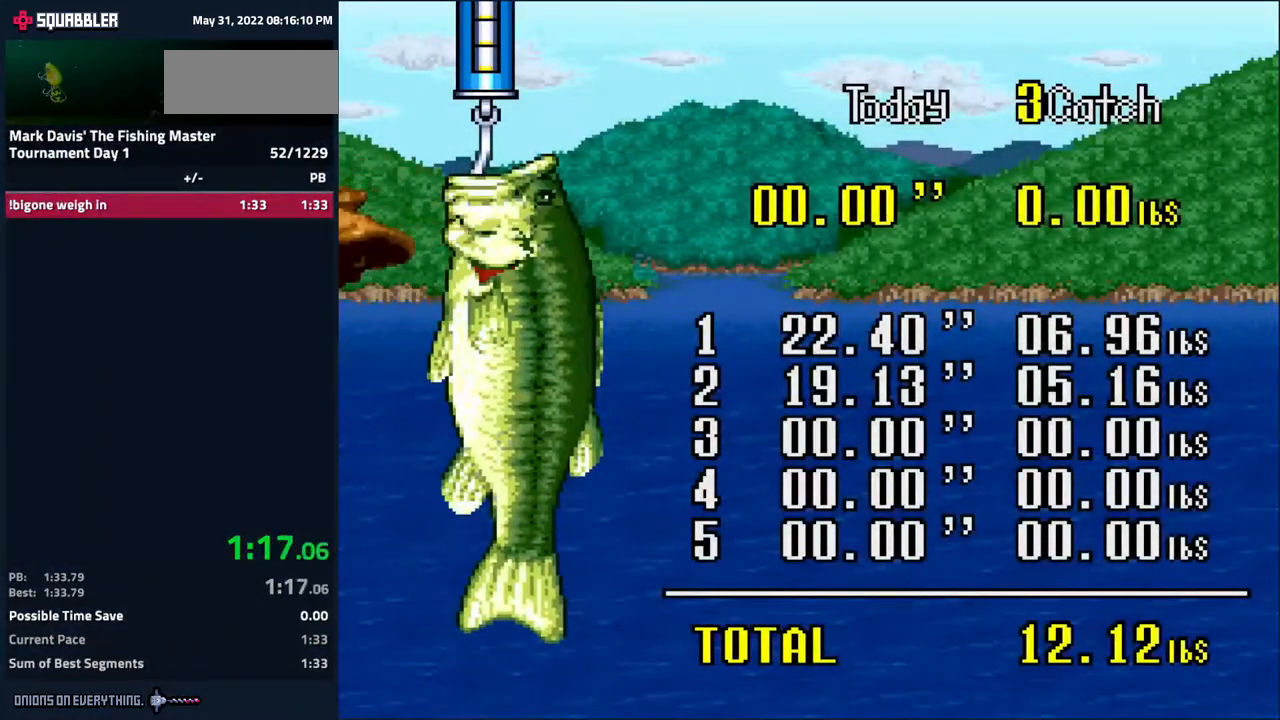
{"buttons": [], "events": [[50, "A", "down"], [67, "A", "up"], [117, "A", "down"], [167, "A", "up"], [200, "A", "down"], [250, "A", "up"], [283, "A", "down"], [317, "A", "up"], [367, "A", "down"], [433, "A", "up"], [450, "A", "down"], [500, "A", "up"]]}
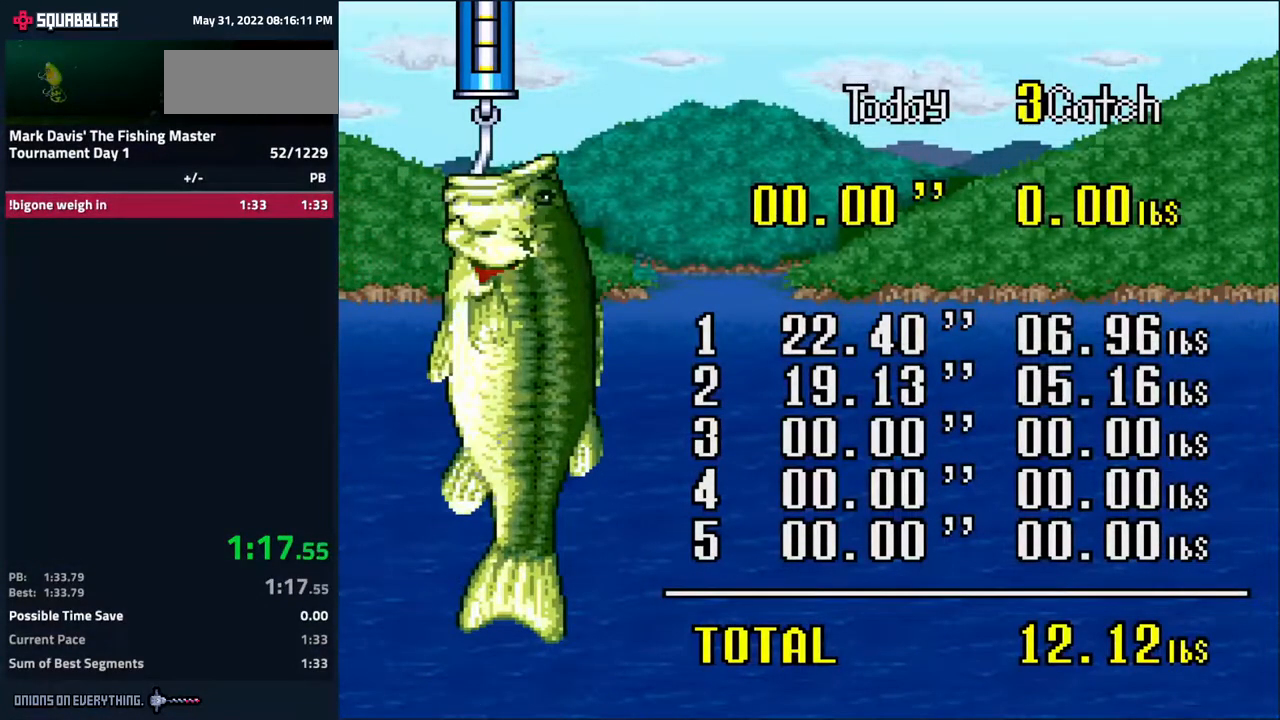
{"buttons": [], "events": [[33, "A", "down"], [183, "A", "up"], [200, "A", "down"], [500, "A", "up"]]}
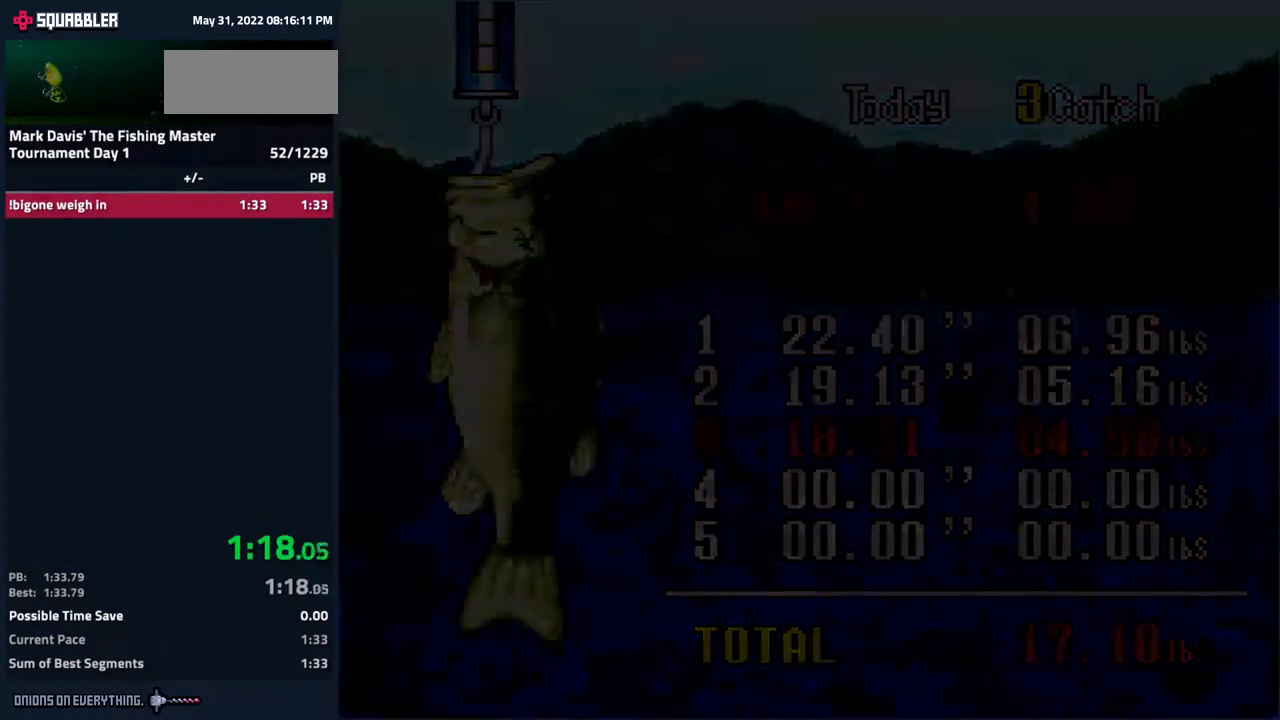
{"buttons": [], "events": []}
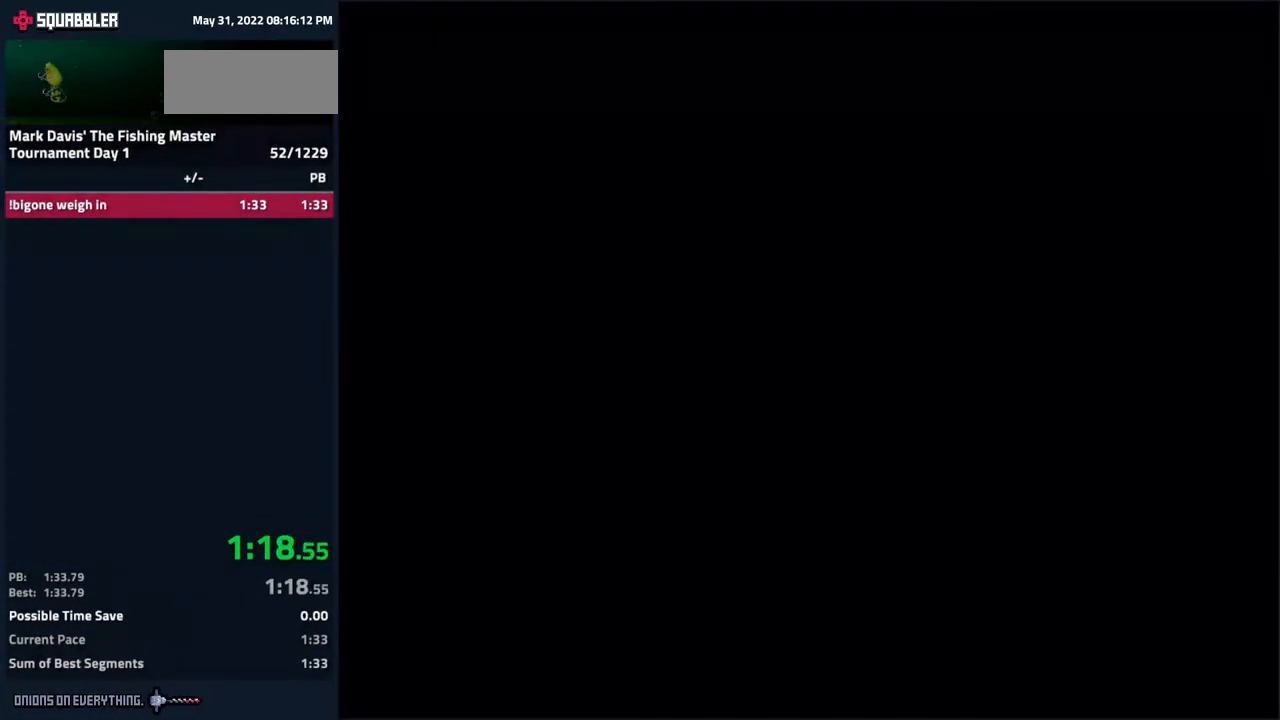
{"buttons": ["B"], "events": [[200, "B", "down"], [217, "B", "up"], [450, "B", "down"]]}
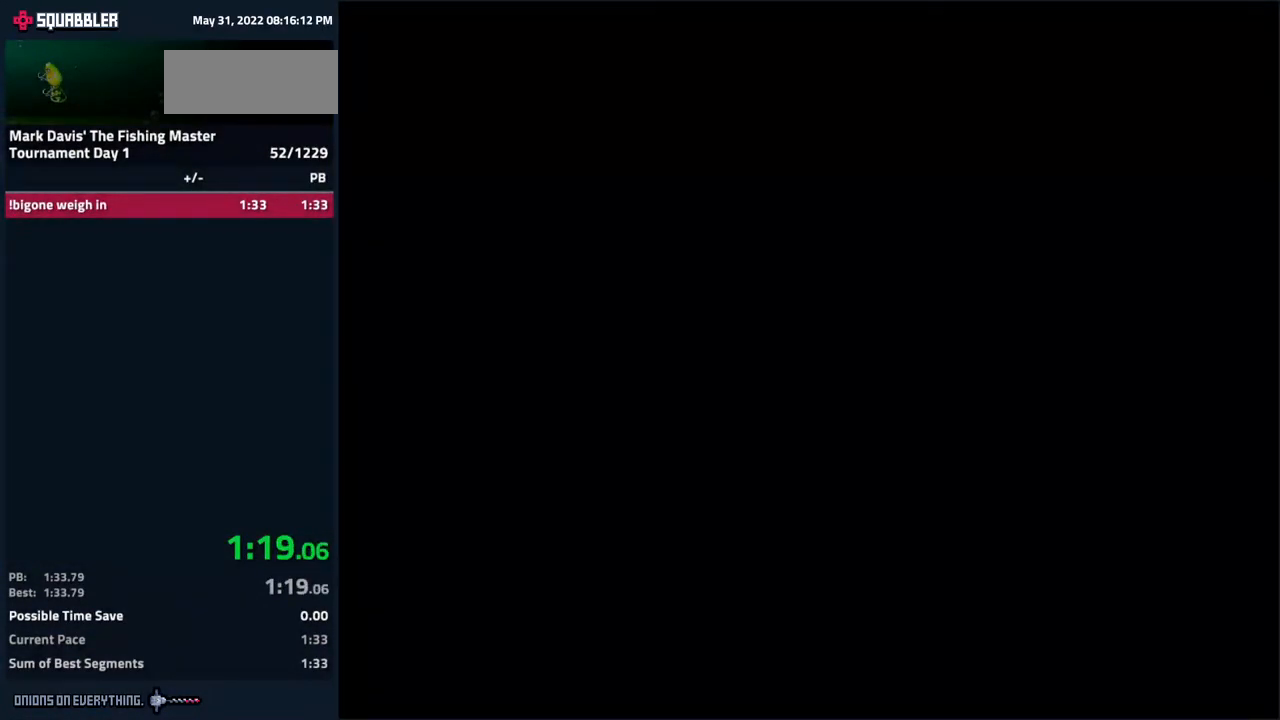
{"buttons": [], "events": [[17, "B", "up"], [100, "B", "down"], [117, "A", "down"], [150, "A", "up"], [183, "B", "up"], [267, "B", "down"], [317, "B", "up"], [400, "B", "down"], [483, "B", "up"]]}
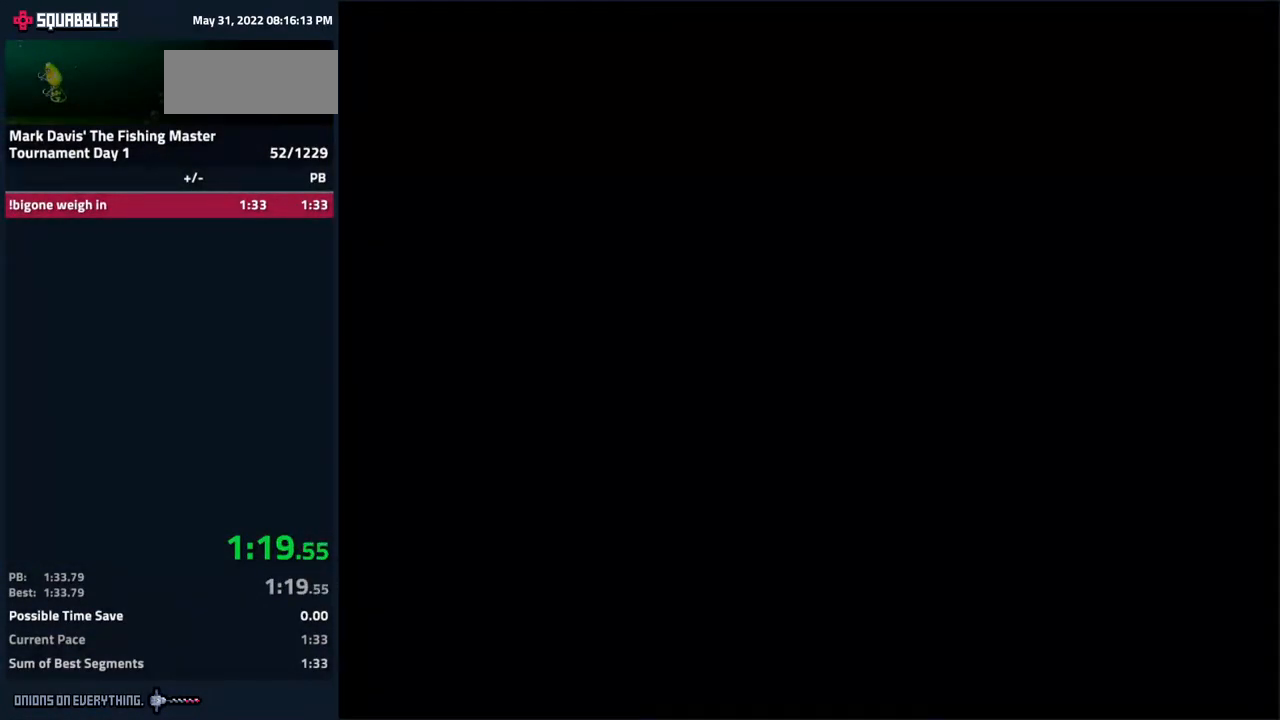
{"buttons": ["B"], "events": [[33, "B", "down"], [100, "B", "up"], [183, "B", "down"], [250, "B", "up"], [317, "B", "down"], [383, "B", "up"], [450, "B", "down"]]}
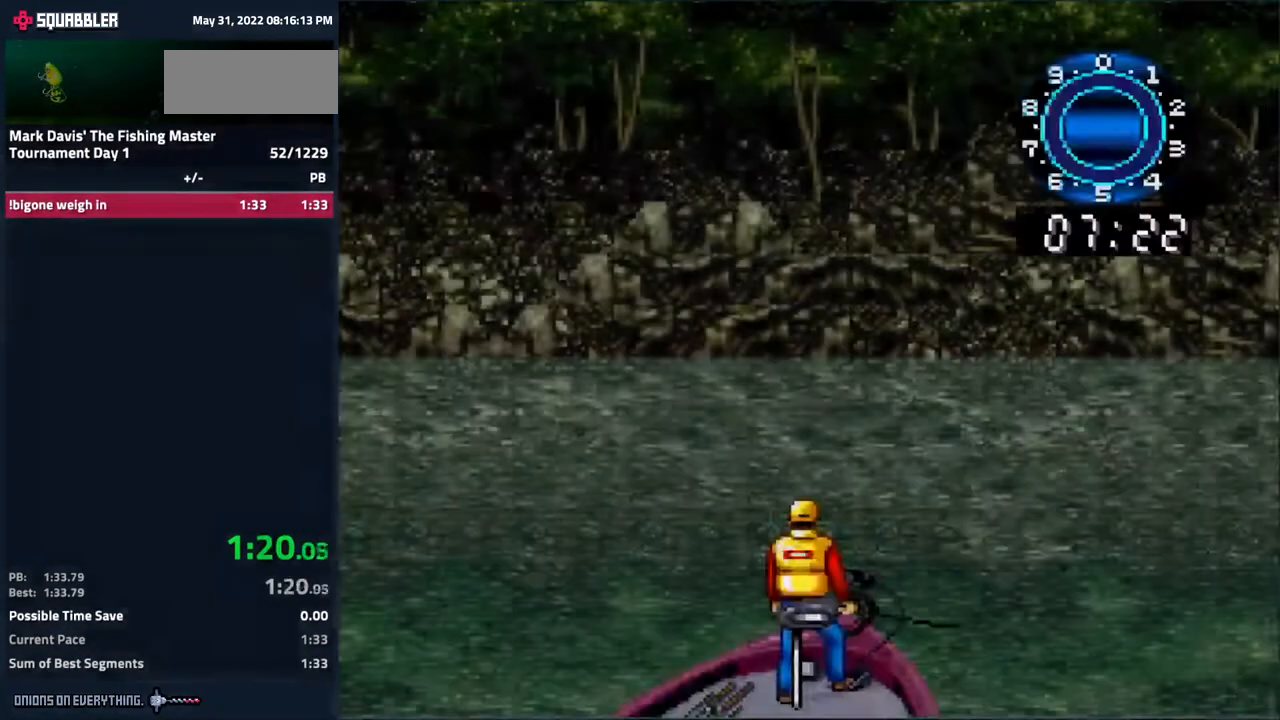
{"buttons": [], "events": [[17, "B", "up"], [83, "B", "down"], [167, "B", "up"], [217, "B", "down"], [283, "B", "up"]]}
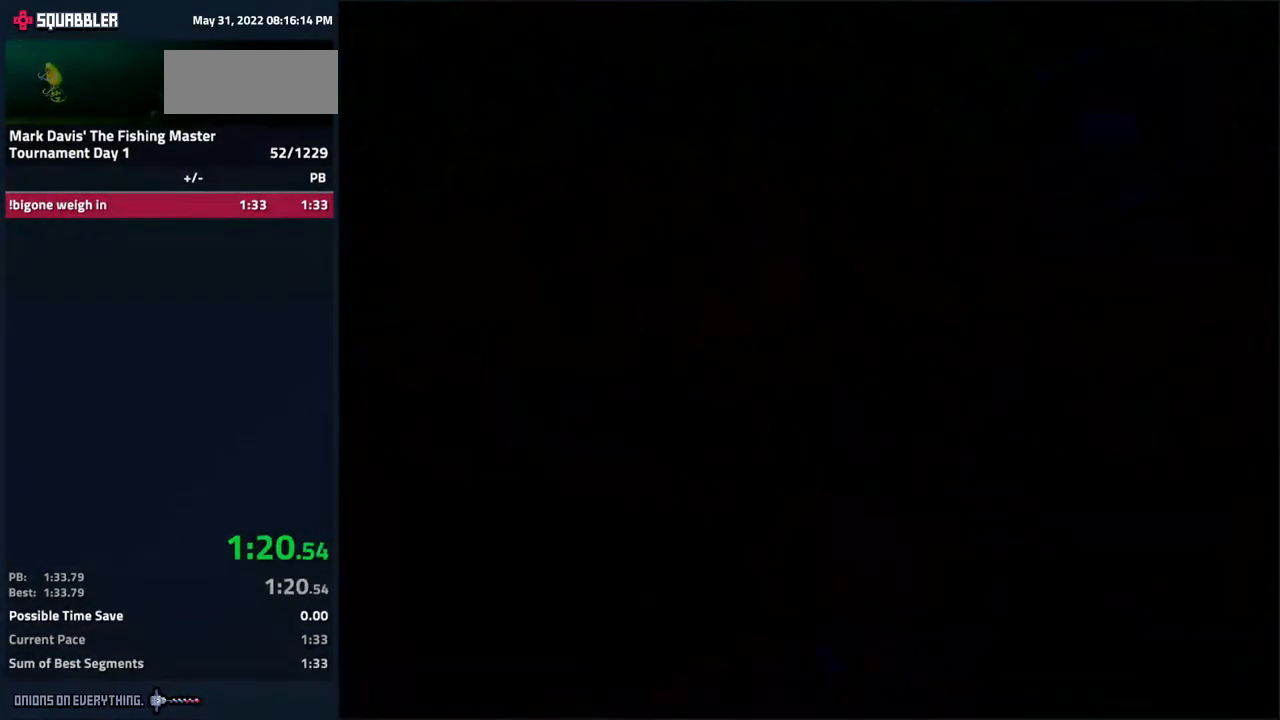
{"buttons": [], "events": []}
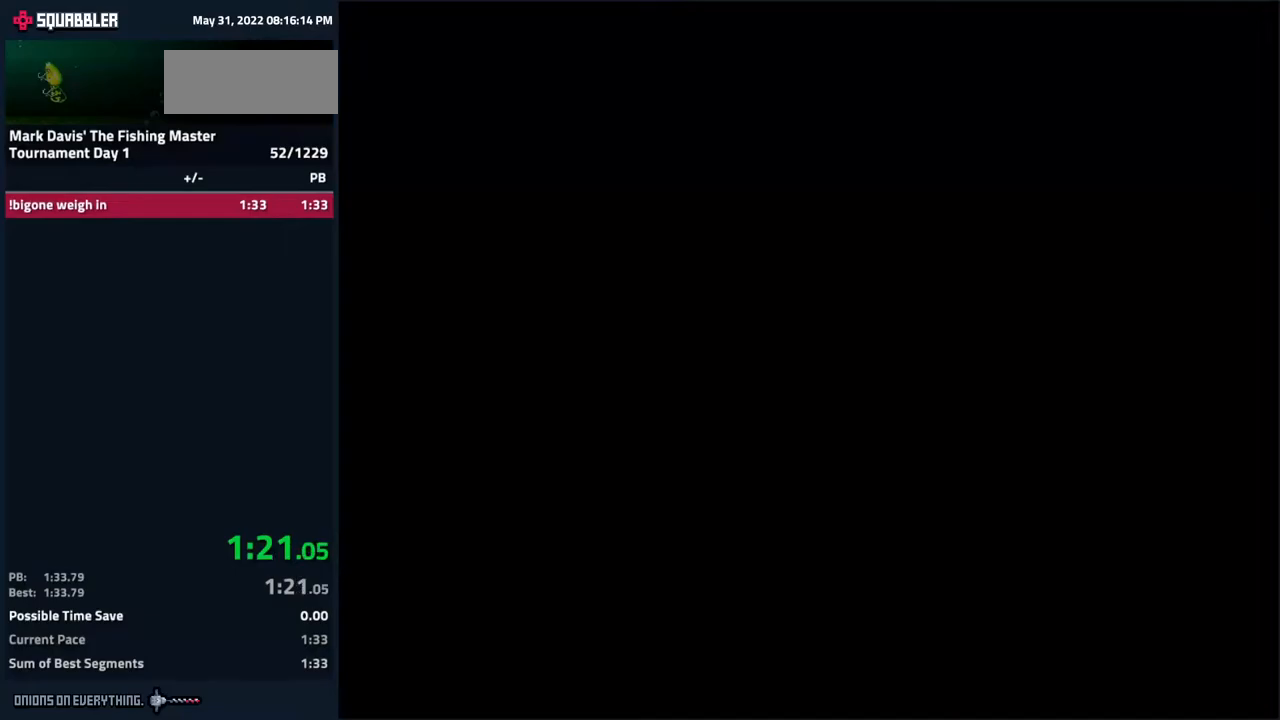
{"buttons": [], "events": []}
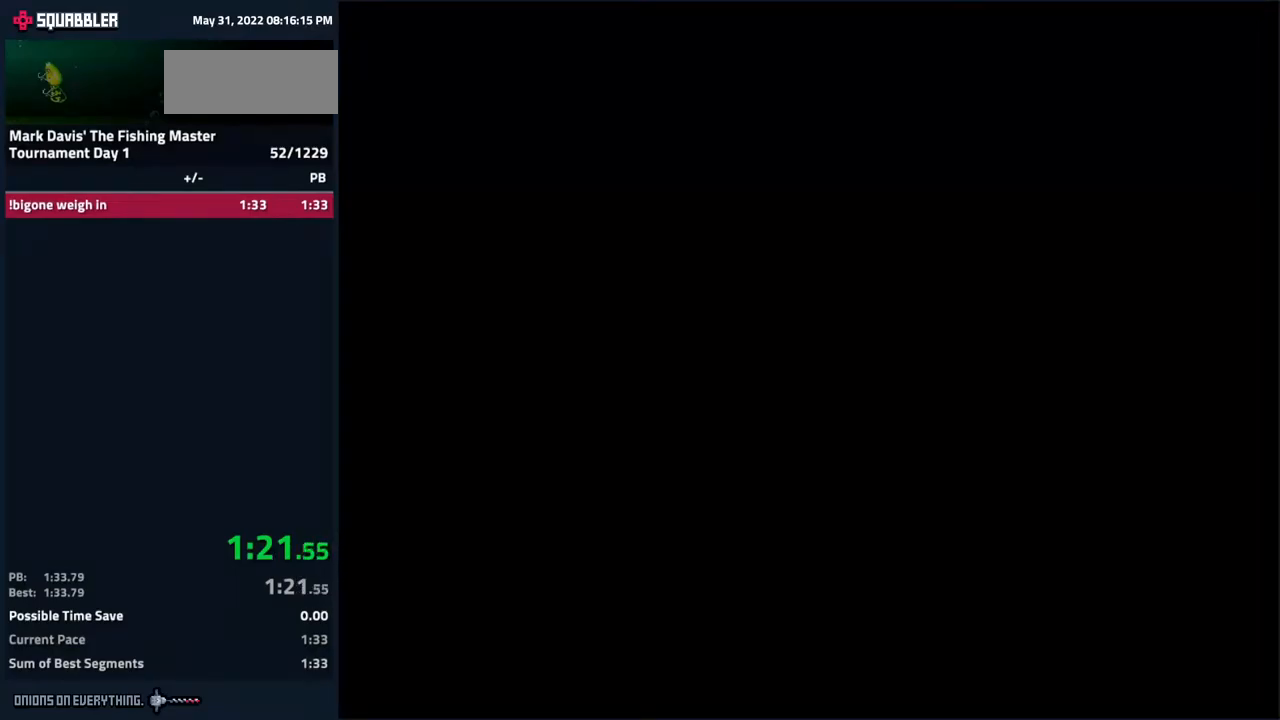
{"buttons": [], "events": []}
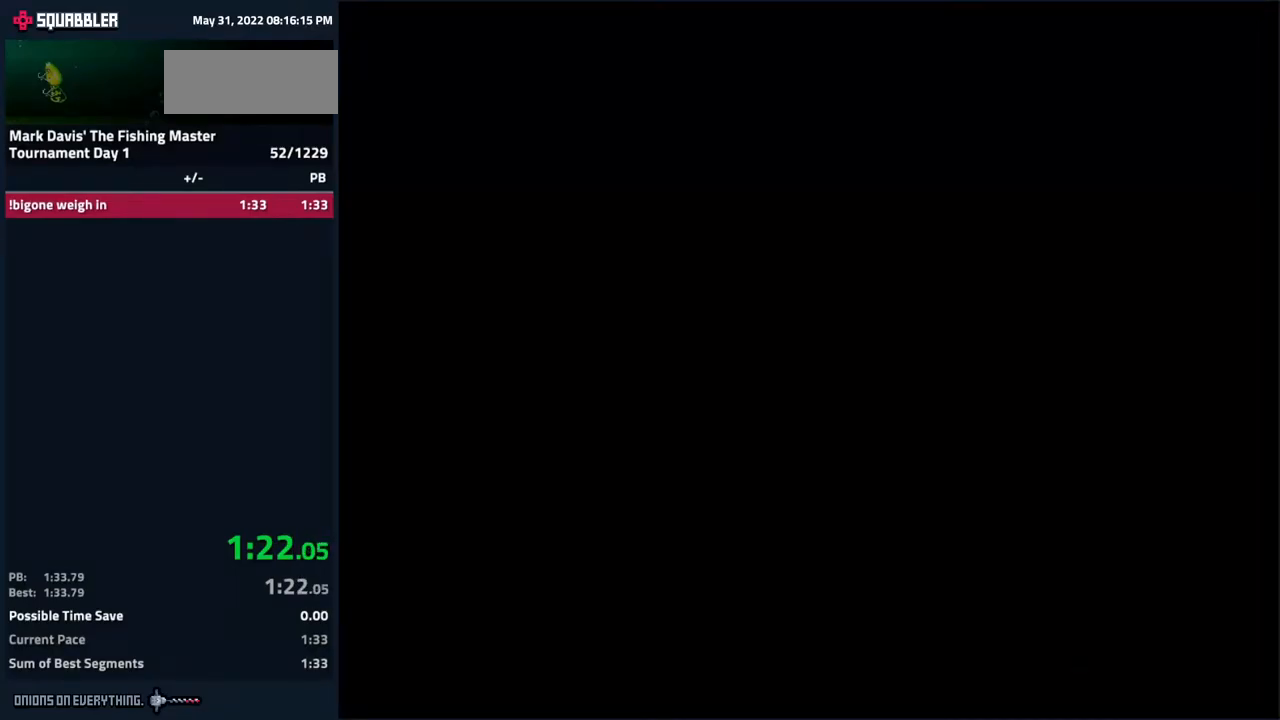
{"buttons": ["B"], "events": [[333, "B", "down"], [383, "B", "up"], [467, "B", "down"]]}
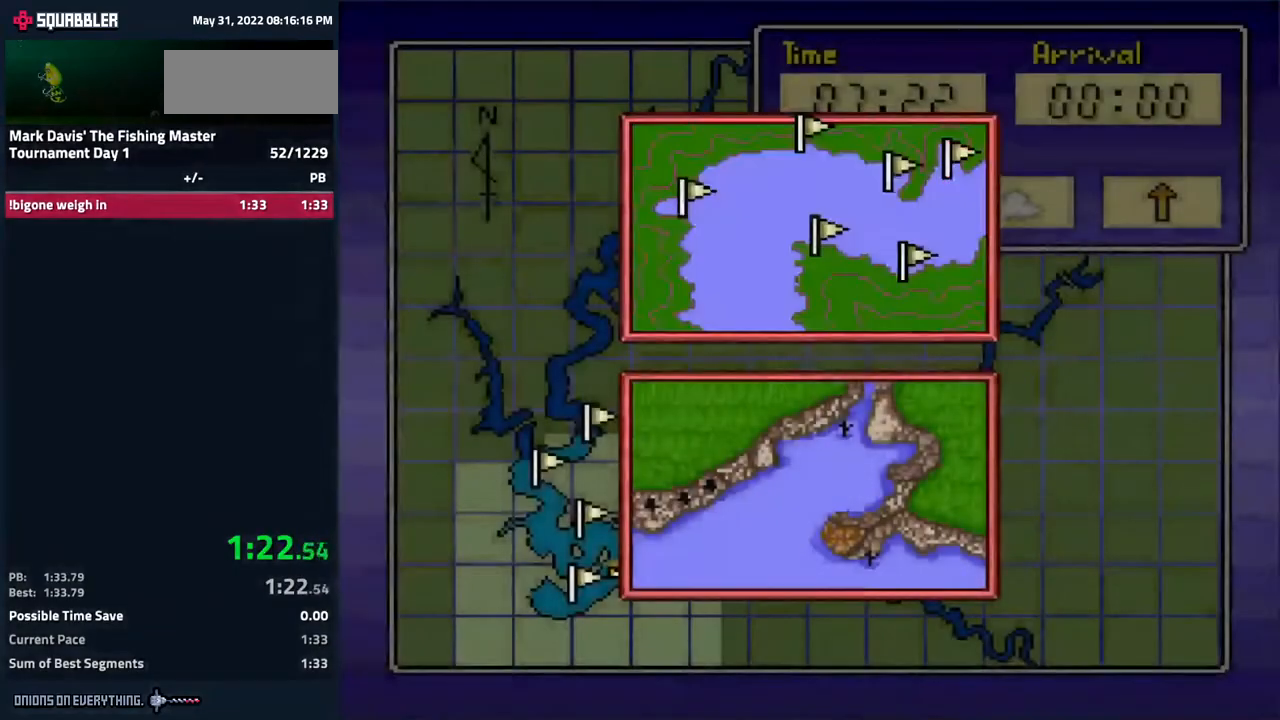
{"buttons": ["A", "DPAD_RIGHT"], "events": [[17, "B", "up"], [67, "B", "down"], [150, "B", "up"], [233, "A", "down"], [283, "A", "up"], [350, "A", "down"], [417, "A", "up"], [450, "DPAD_RIGHT", "down"], [500, "A", "down"]]}
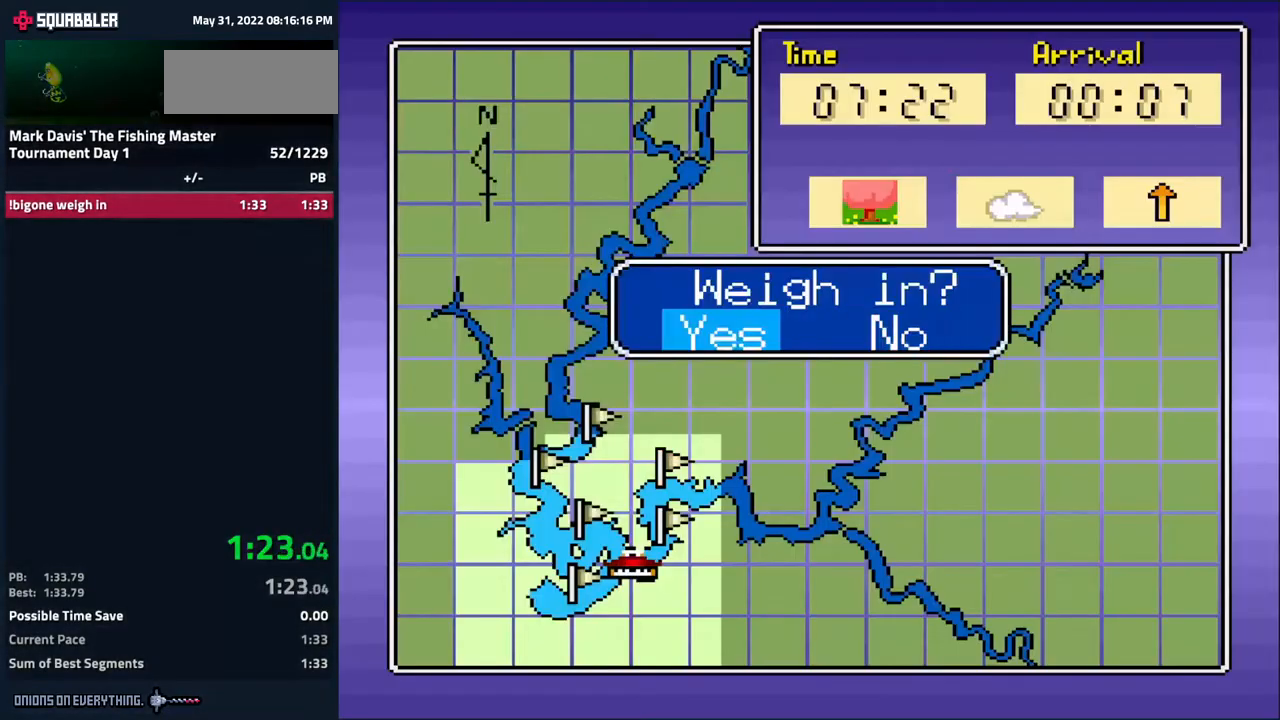
{"buttons": [], "events": [[17, "DPAD_RIGHT", "up"], [67, "A", "up"]]}
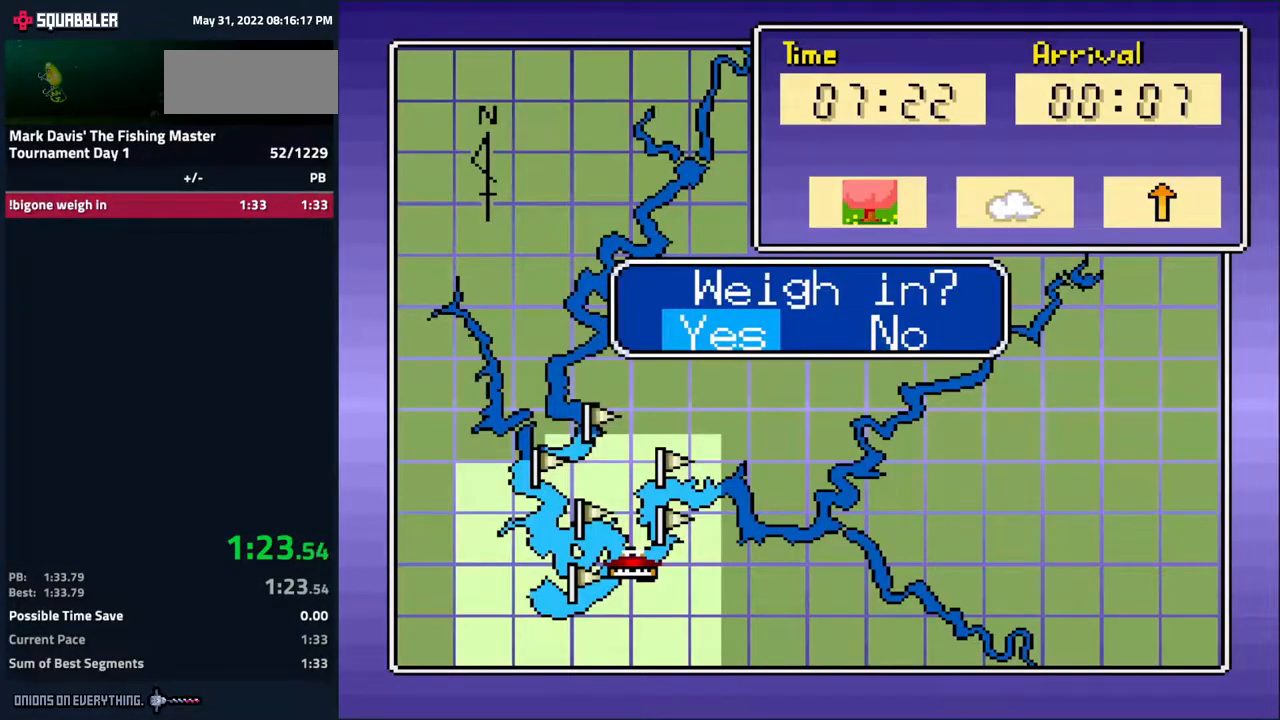
{"buttons": [], "events": []}
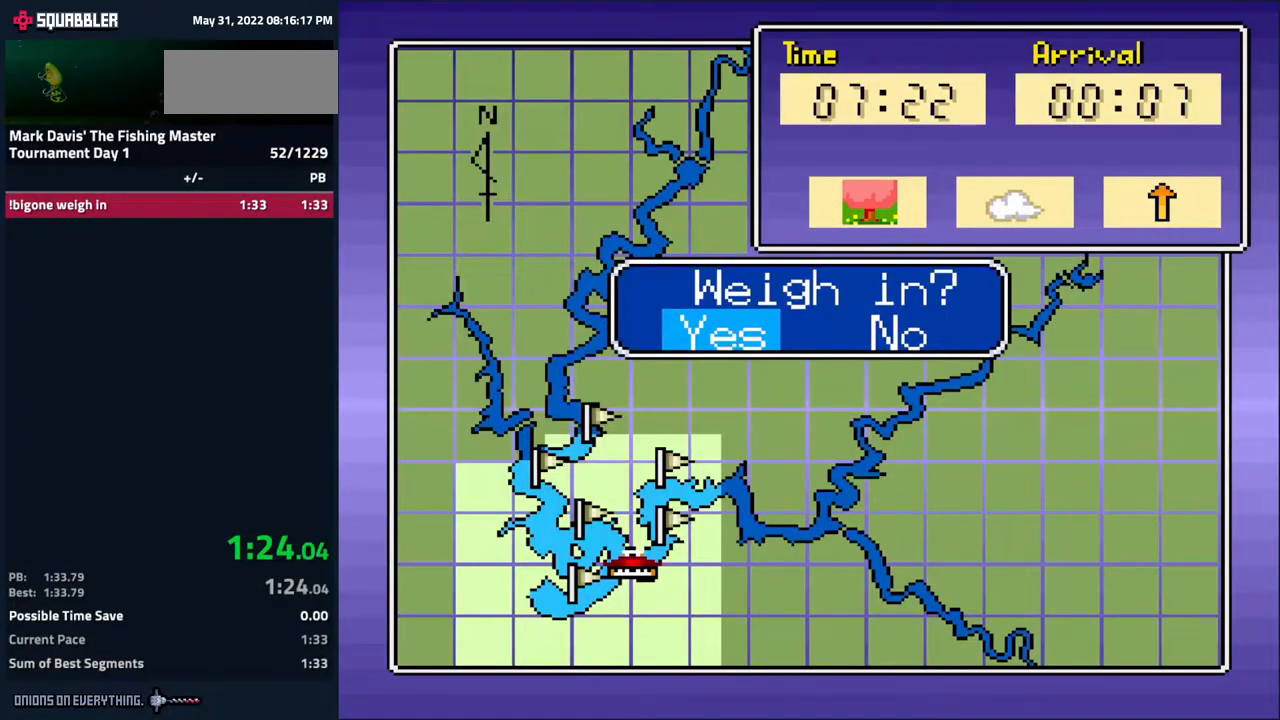
{"buttons": ["A"], "events": [[250, "A", "down"], [283, "A", "up"], [317, "A", "down"], [450, "A", "up"], [467, "A", "down"]]}
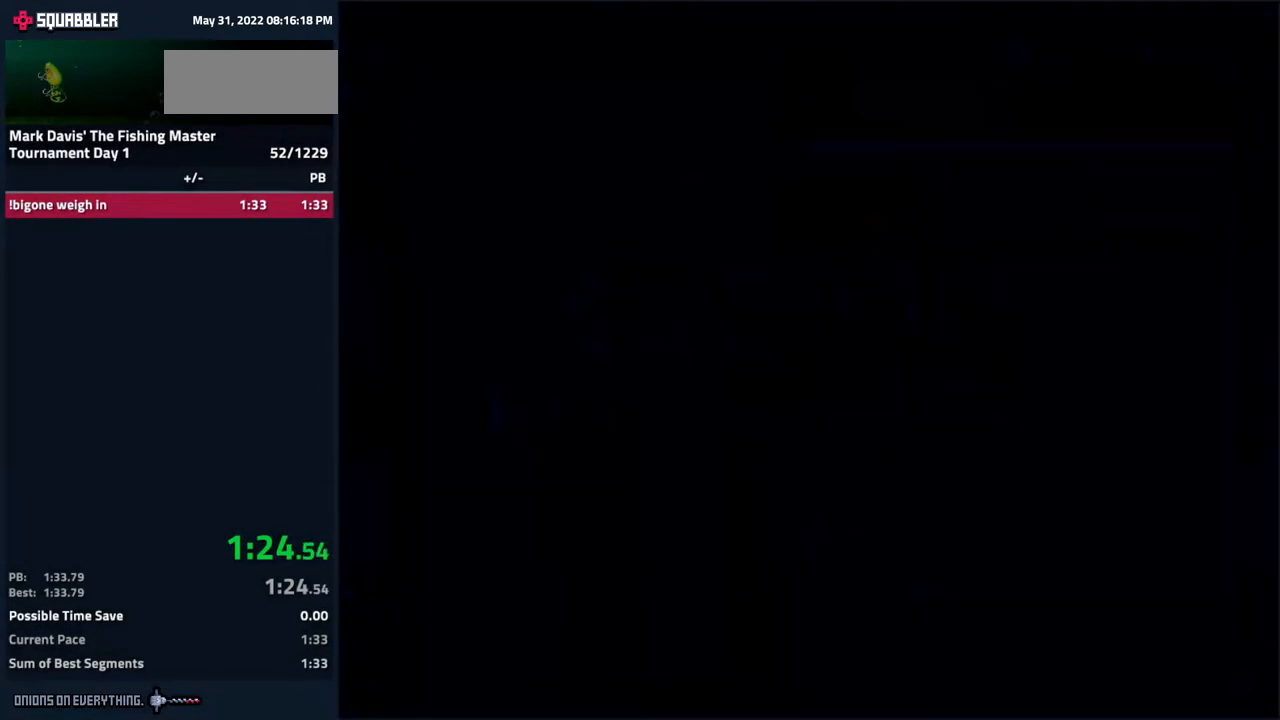
{"buttons": ["A"], "events": [[17, "A", "up"], [50, "A", "down"], [100, "A", "up"], [117, "A", "down"], [183, "A", "up"], [200, "A", "down"], [250, "A", "up"], [267, "A", "down"], [300, "A", "up"], [333, "A", "down"], [400, "A", "up"], [417, "A", "down"], [467, "A", "up"], [500, "A", "down"]]}
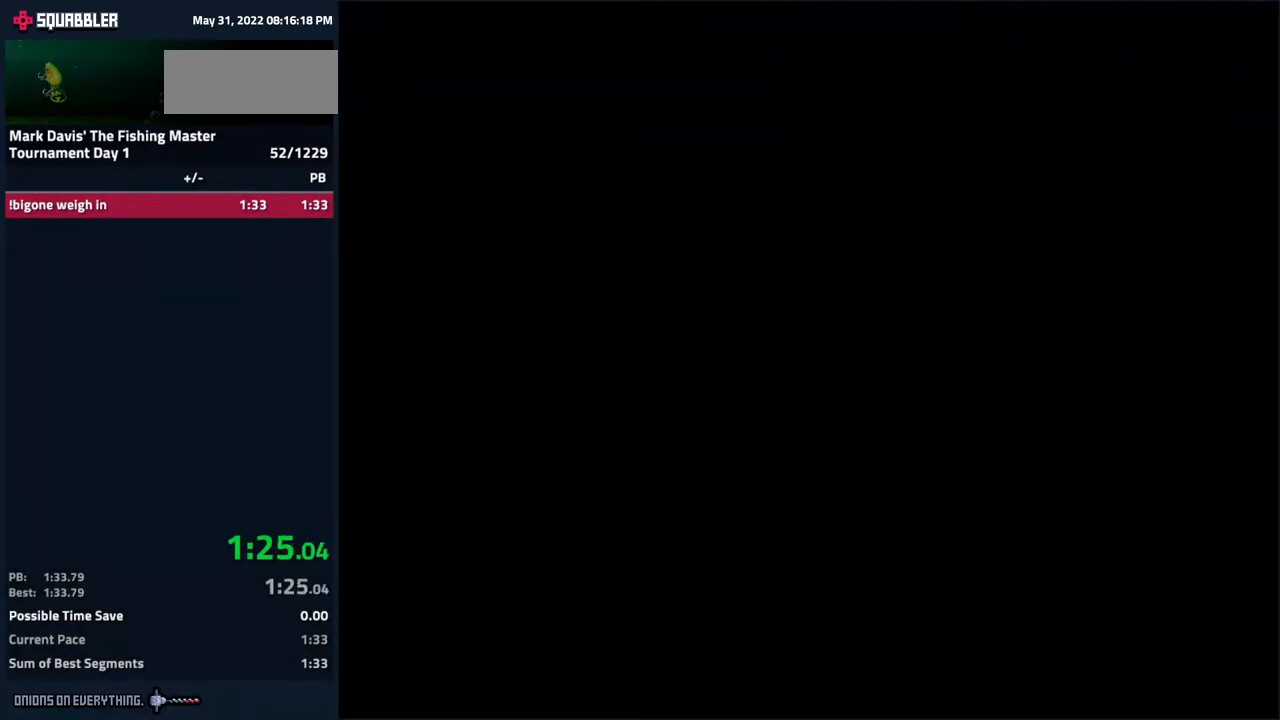
{"buttons": ["A"], "events": [[133, "A", "up"], [150, "A", "down"], [217, "A", "up"], [233, "A", "down"], [267, "A", "up"], [300, "A", "down"], [350, "A", "up"], [383, "A", "down"], [433, "A", "up"], [467, "A", "down"]]}
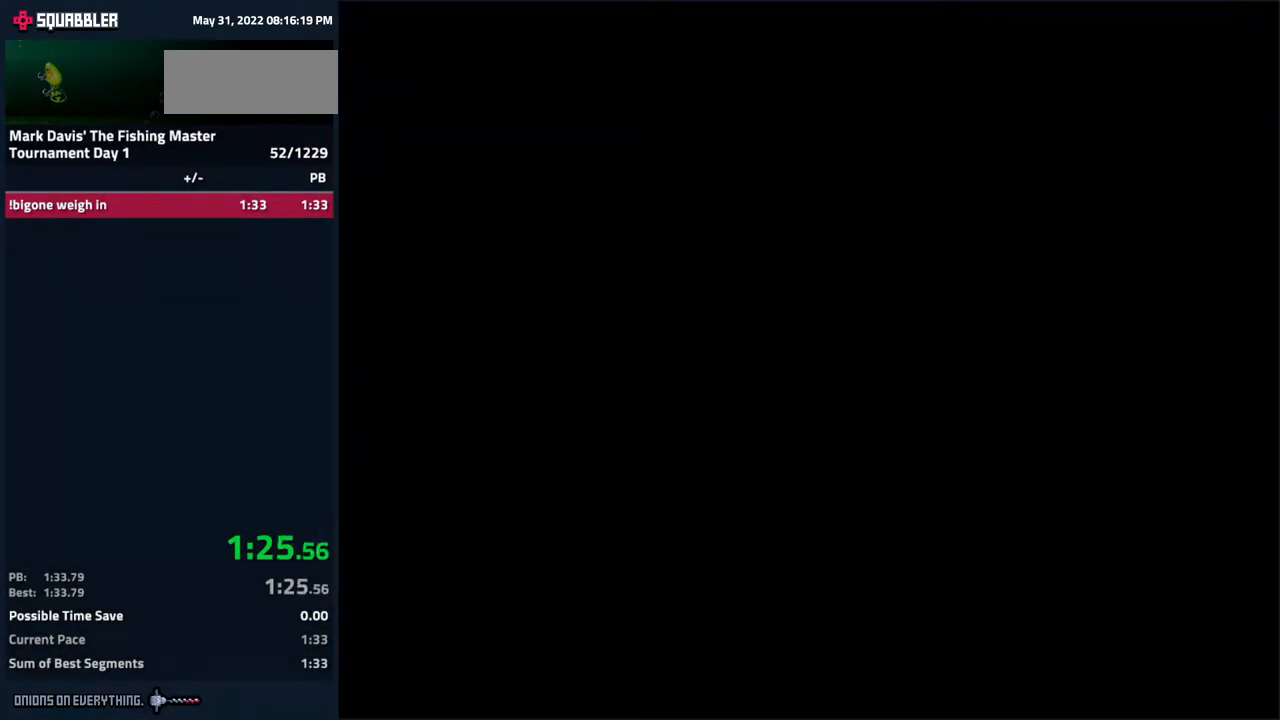
{"buttons": ["A"], "events": [[17, "A", "up"], [33, "A", "down"], [83, "A", "up"], [117, "A", "down"], [167, "A", "up"], [200, "A", "down"], [250, "A", "up"], [283, "A", "down"], [333, "A", "up"], [350, "A", "down"], [417, "A", "up"], [433, "A", "down"], [483, "A", "up"], [500, "A", "down"]]}
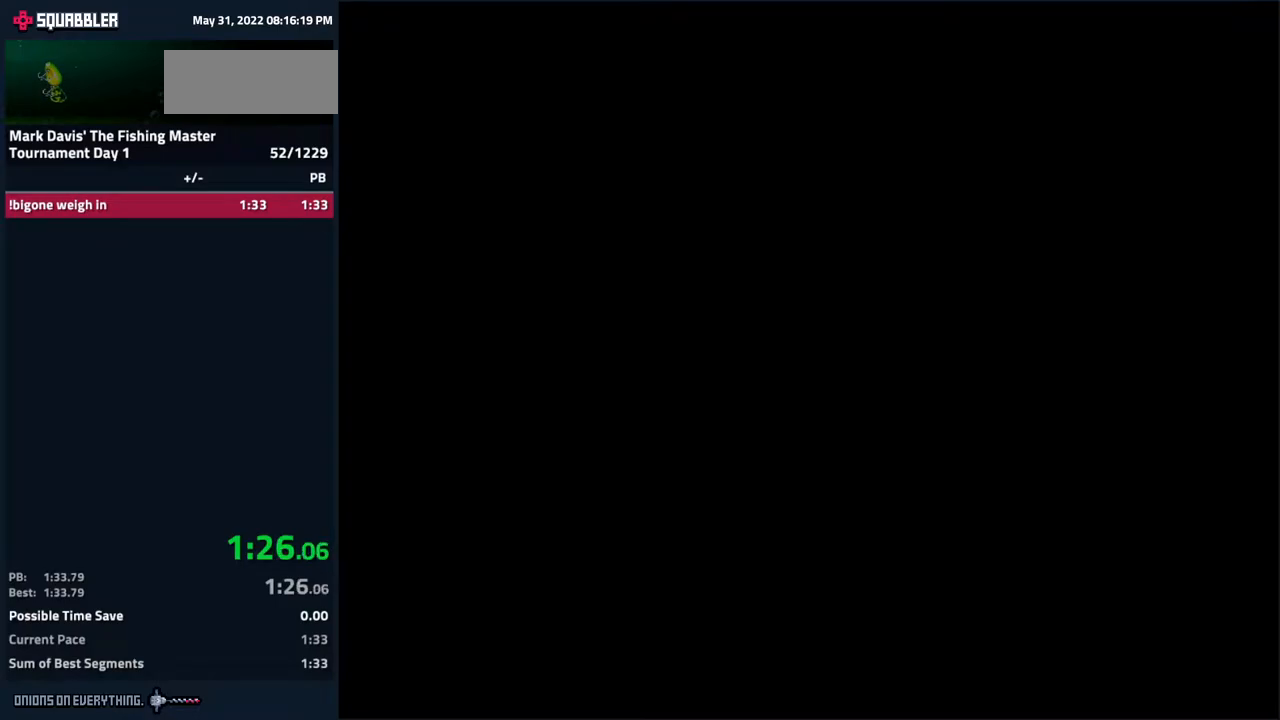
{"buttons": ["A"], "events": [[67, "A", "up"], [83, "A", "down"], [133, "A", "up"], [150, "A", "down"], [233, "A", "up"], [250, "A", "down"], [283, "A", "up"], [317, "A", "down"], [383, "A", "up"], [417, "A", "down"], [450, "A", "up"], [483, "A", "down"]]}
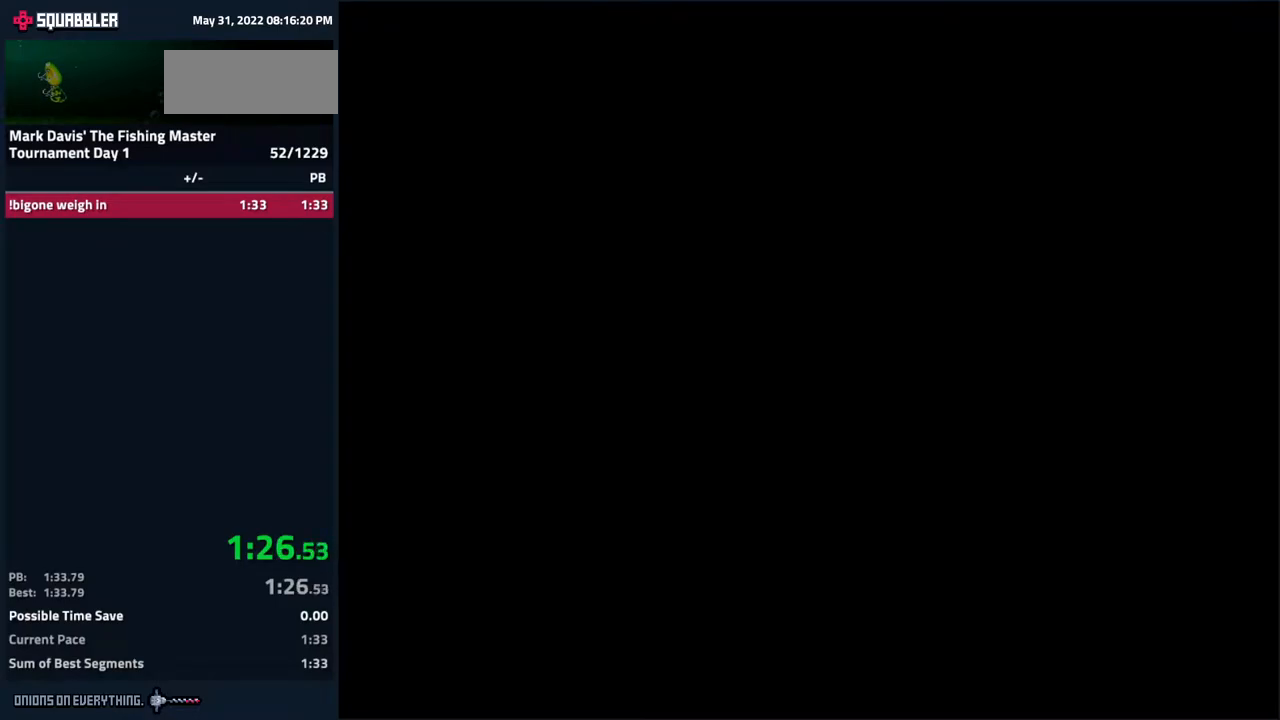
{"buttons": ["A"], "events": [[50, "A", "up"], [67, "A", "down"], [117, "A", "up"], [133, "A", "down"], [200, "A", "up"], [233, "A", "down"], [267, "A", "up"], [283, "A", "down"], [367, "A", "up"], [400, "A", "down"], [433, "A", "up"], [450, "A", "down"]]}
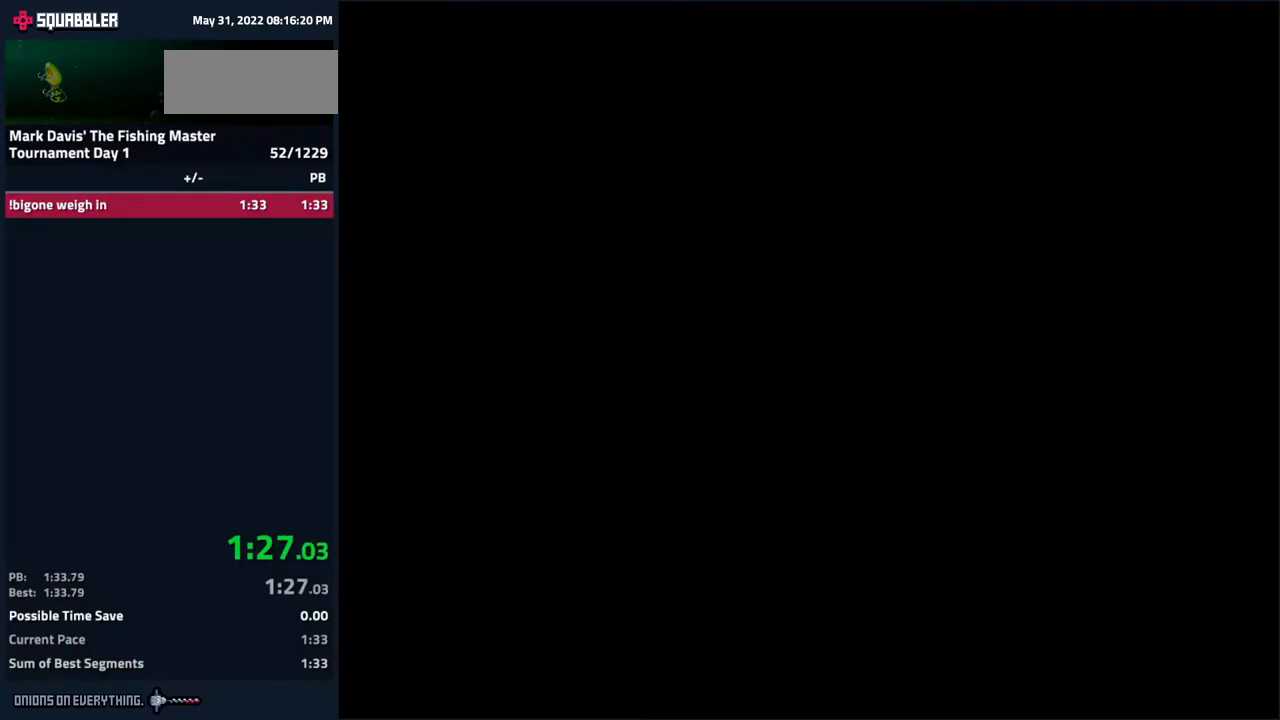
{"buttons": [], "events": [[17, "A", "up"], [50, "A", "down"], [83, "A", "up"], [117, "A", "down"], [183, "A", "up"], [200, "A", "down"], [250, "A", "up"], [267, "A", "down"], [350, "A", "up"], [367, "A", "down"], [417, "A", "up"], [433, "A", "down"], [500, "A", "up"]]}
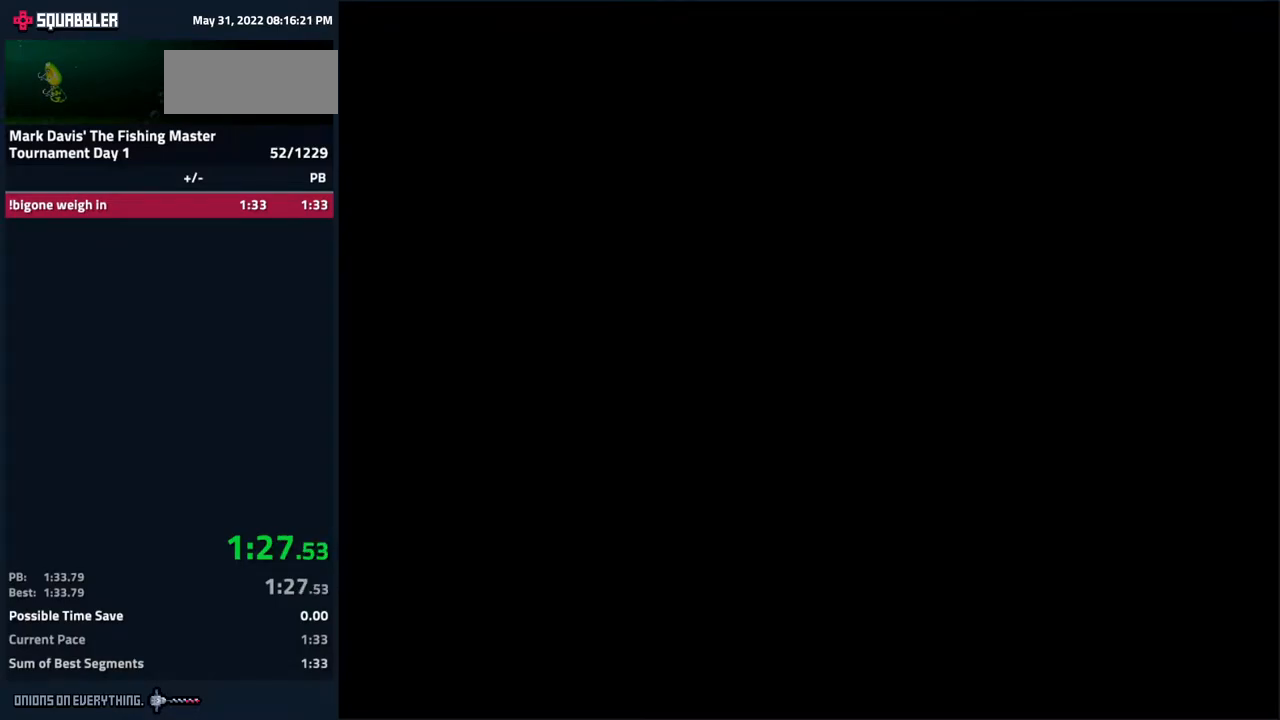
{"buttons": ["A"], "events": [[50, "A", "down"], [183, "A", "up"], [200, "A", "down"], [250, "A", "up"], [267, "A", "down"], [333, "A", "up"], [350, "A", "down"], [417, "A", "up"], [433, "A", "down"]]}
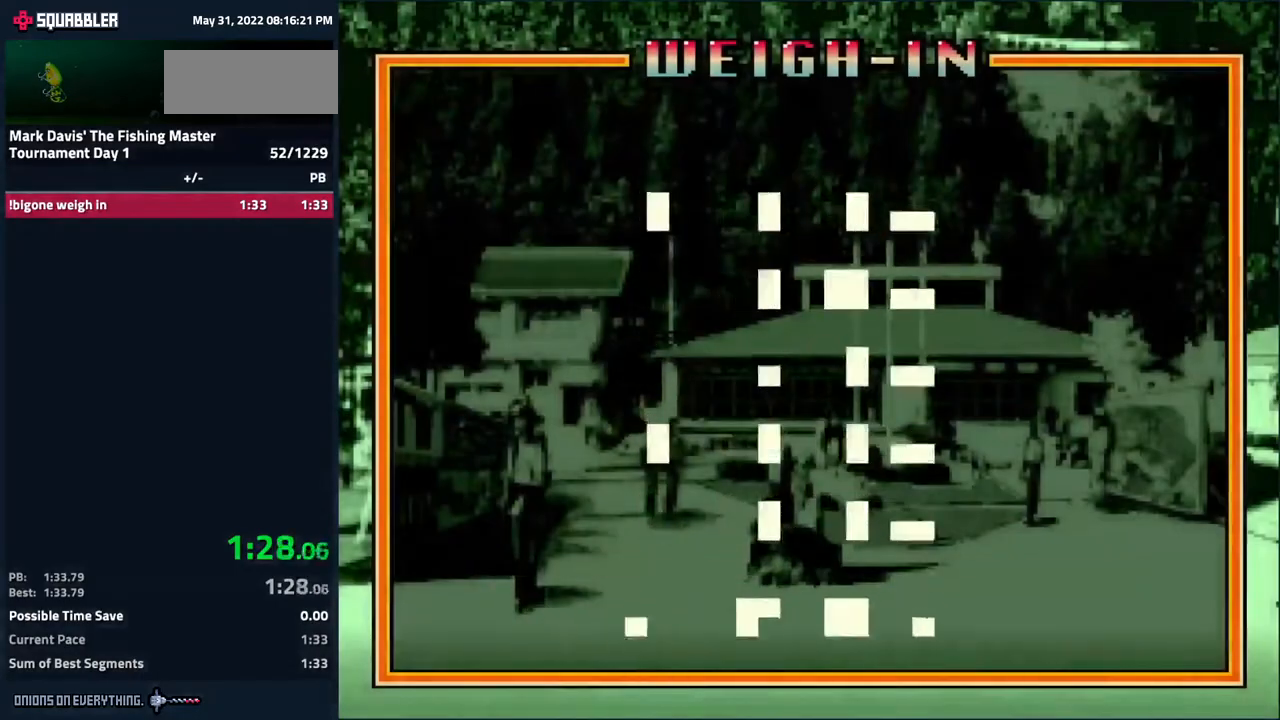
{"buttons": ["A"], "events": [[50, "A", "up"], [83, "A", "down"], [167, "A", "up"], [200, "A", "down"], [217, "A", "up"], [233, "A", "down"], [317, "A", "up"], [333, "A", "down"], [367, "A", "up"], [383, "A", "down"], [467, "A", "up"], [483, "A", "down"]]}
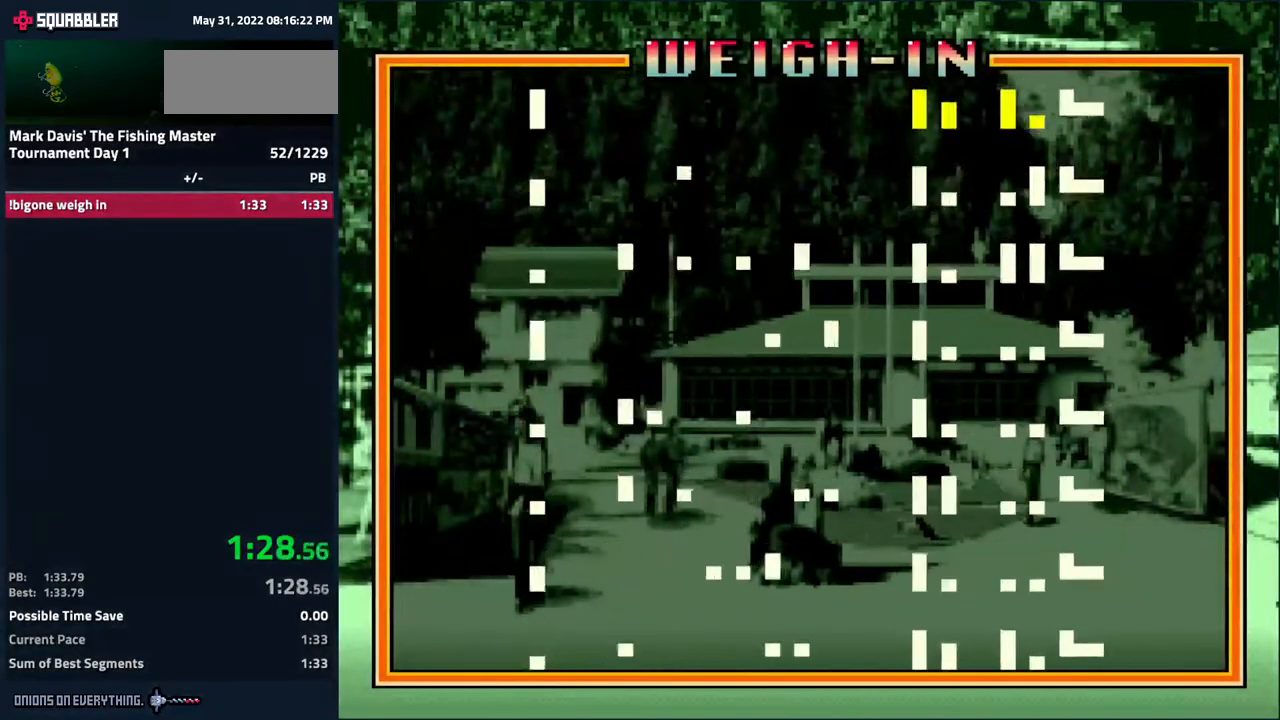
{"buttons": [], "events": [[17, "A", "up"], [33, "A", "down"], [117, "A", "up"], [150, "A", "down"], [283, "A", "up"], [333, "A", "down"], [383, "A", "up"]]}
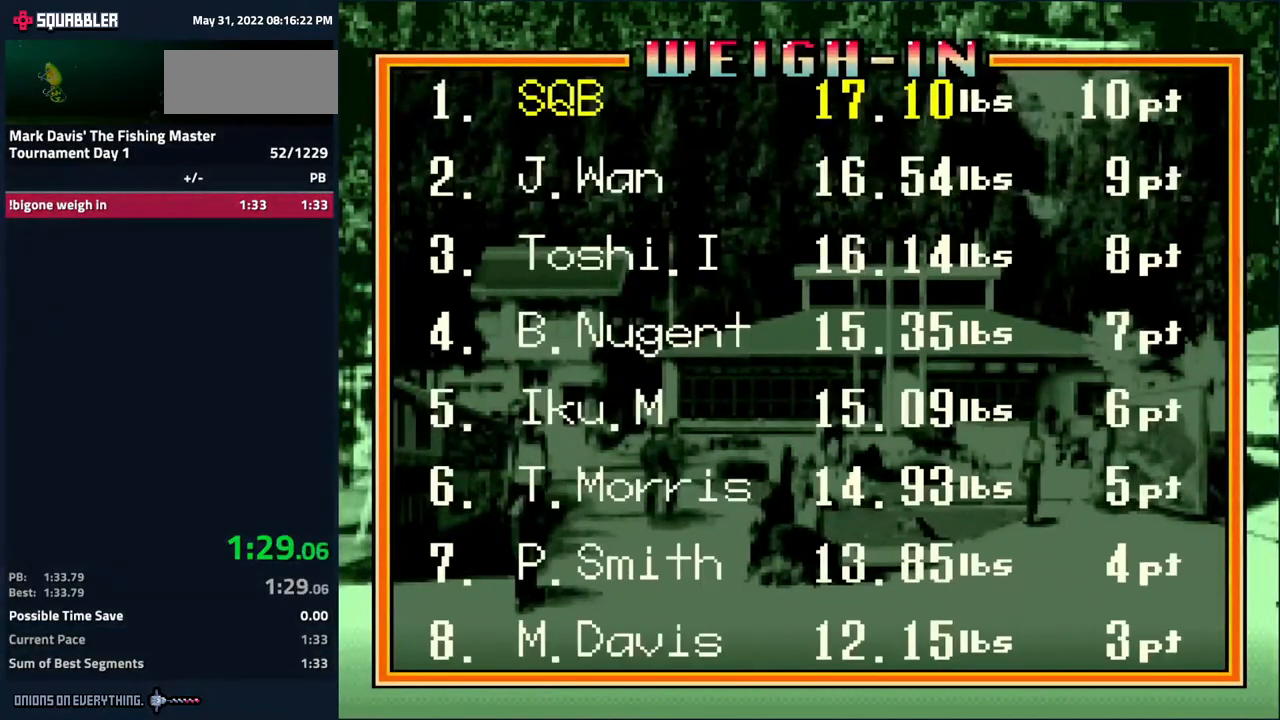
{"buttons": [], "events": [[17, "A", "down"], [50, "A", "up"], [67, "A", "down"], [150, "A", "up"], [200, "A", "down"], [217, "A", "up"], [233, "A", "down"], [250, "A", "up"]]}
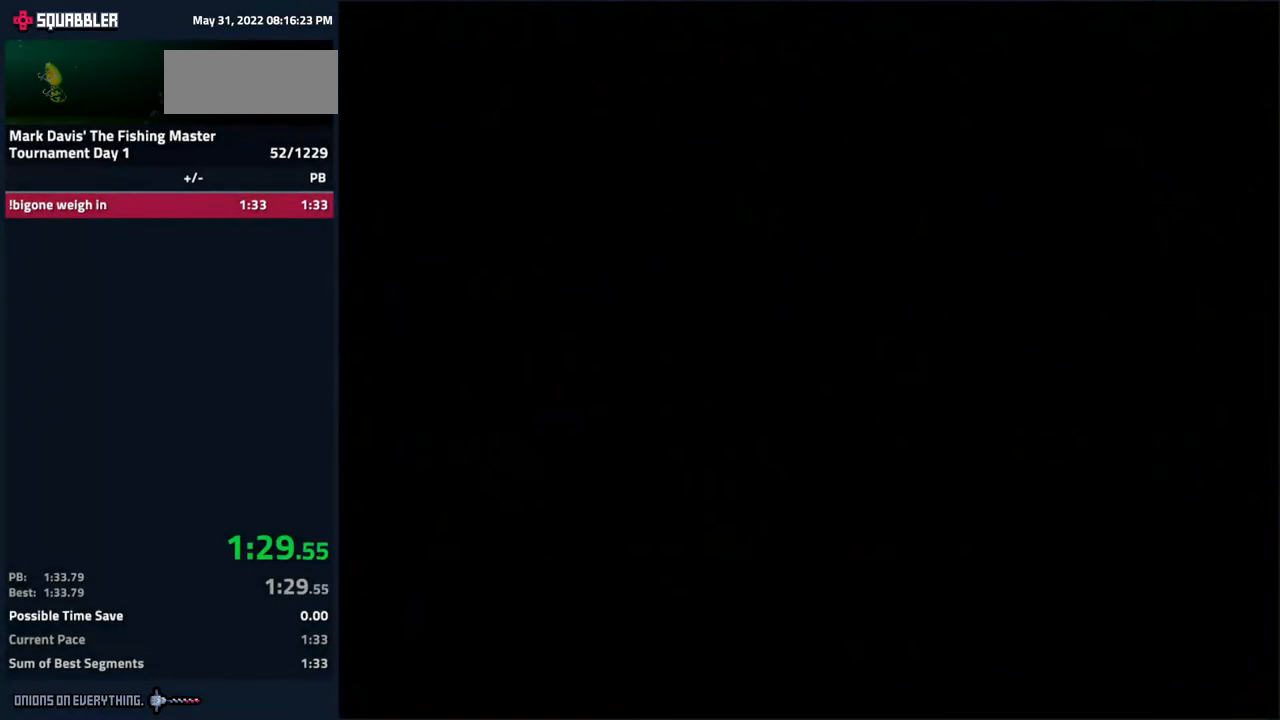
{"buttons": [], "events": [[217, "X", "down"], [283, "X", "up"]]}